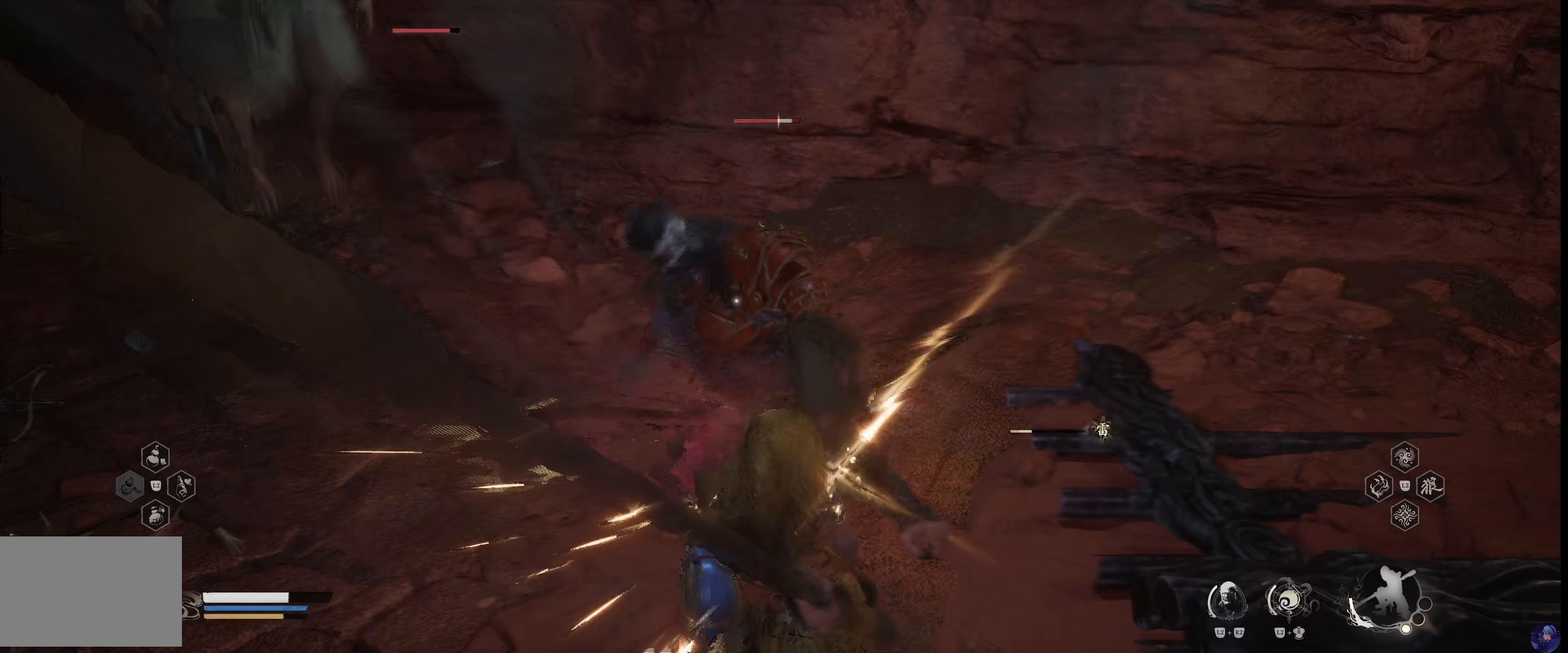
Gameplay with a controller (PlayStation layout); each line is a JSON object with the inputs held at the frame after it (dt_ms = milliseconds from this image to that frame). "events" lists button and stick changes between this image and that frame as [ms after this image, input, new state], when the widget could be followed in between. Not read: L3 R3 left_stick.
{"dt_ms": 333, "buttons": [], "right_stick": "center", "events": [[67, "R1", "up"], [133, "R1", "down"], [283, "R1", "up"]]}
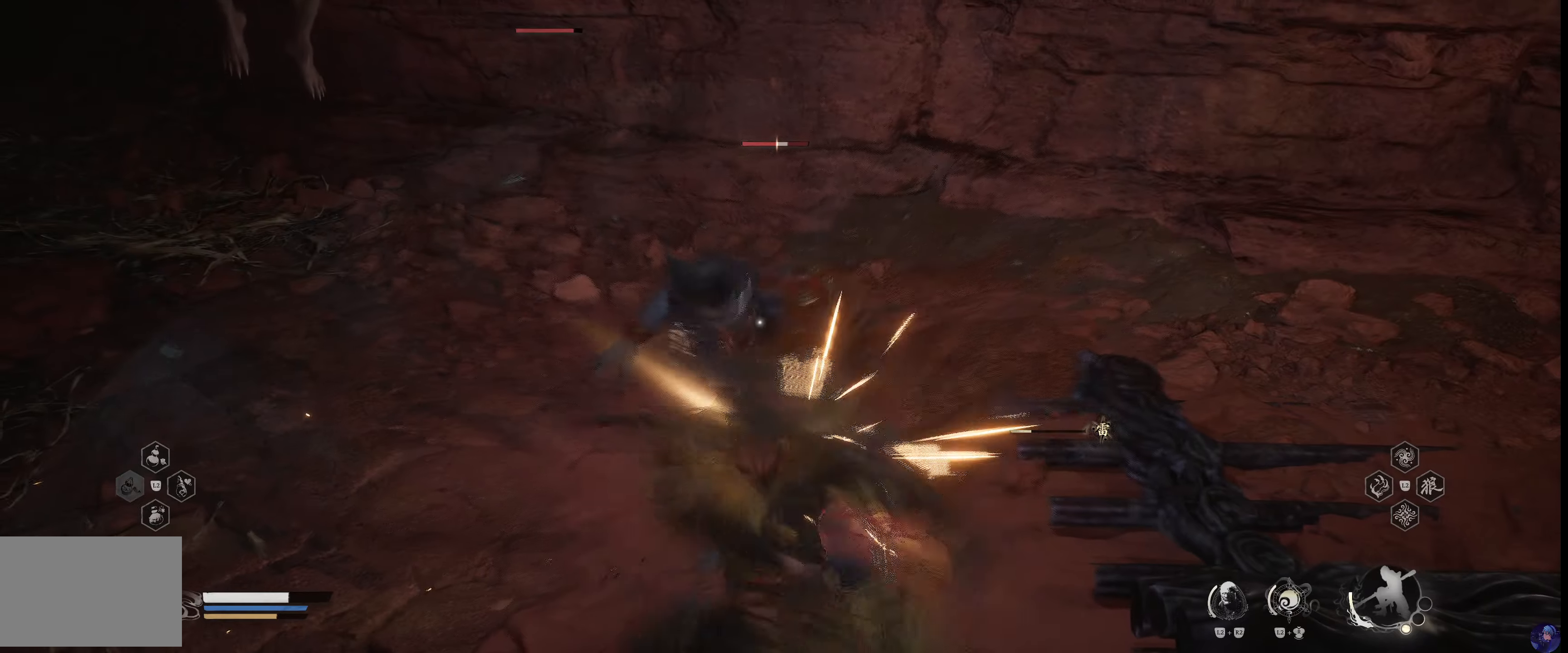
{"dt_ms": 500, "buttons": [], "right_stick": "center", "events": [[100, "R1", "down"], [234, "R1", "up"], [334, "R1", "down"], [467, "R1", "up"]]}
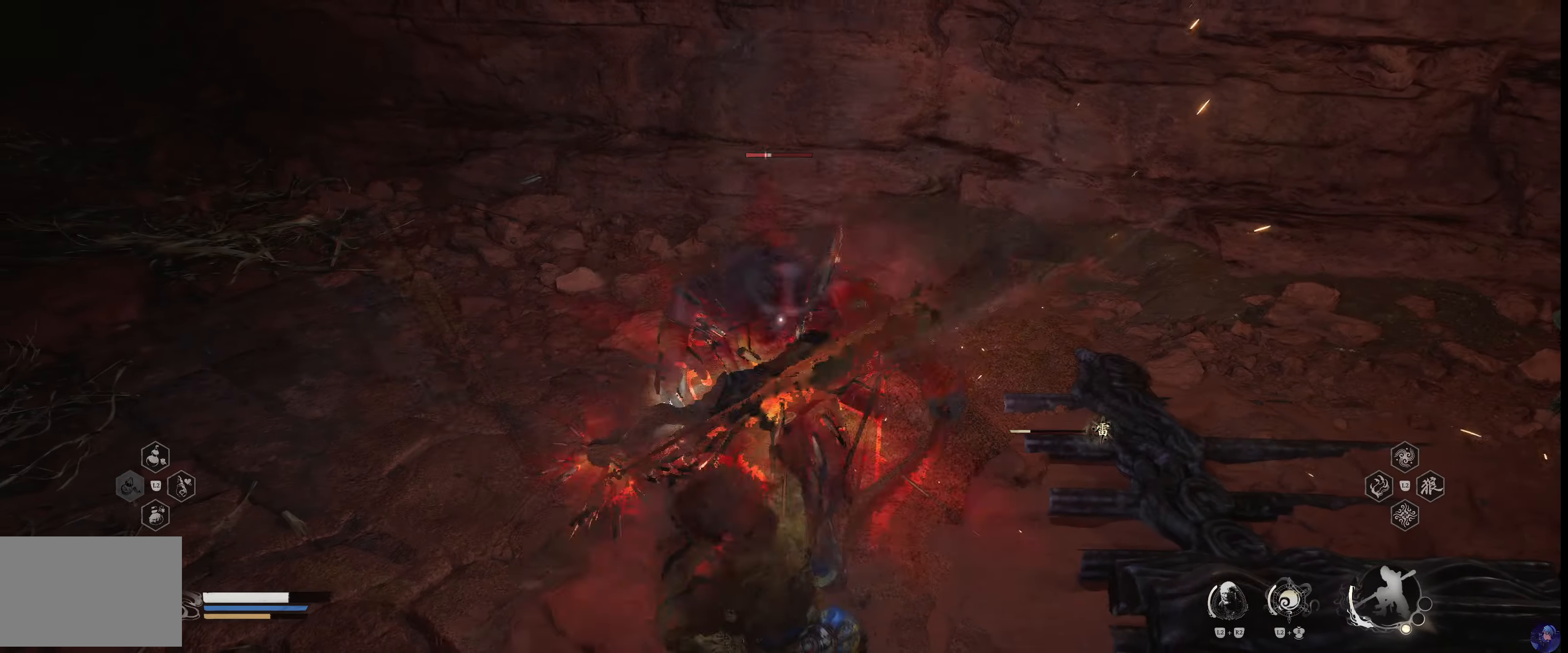
{"dt_ms": 500, "buttons": ["CIRCLE"], "right_stick": "center", "events": [[500, "CIRCLE", "down"]]}
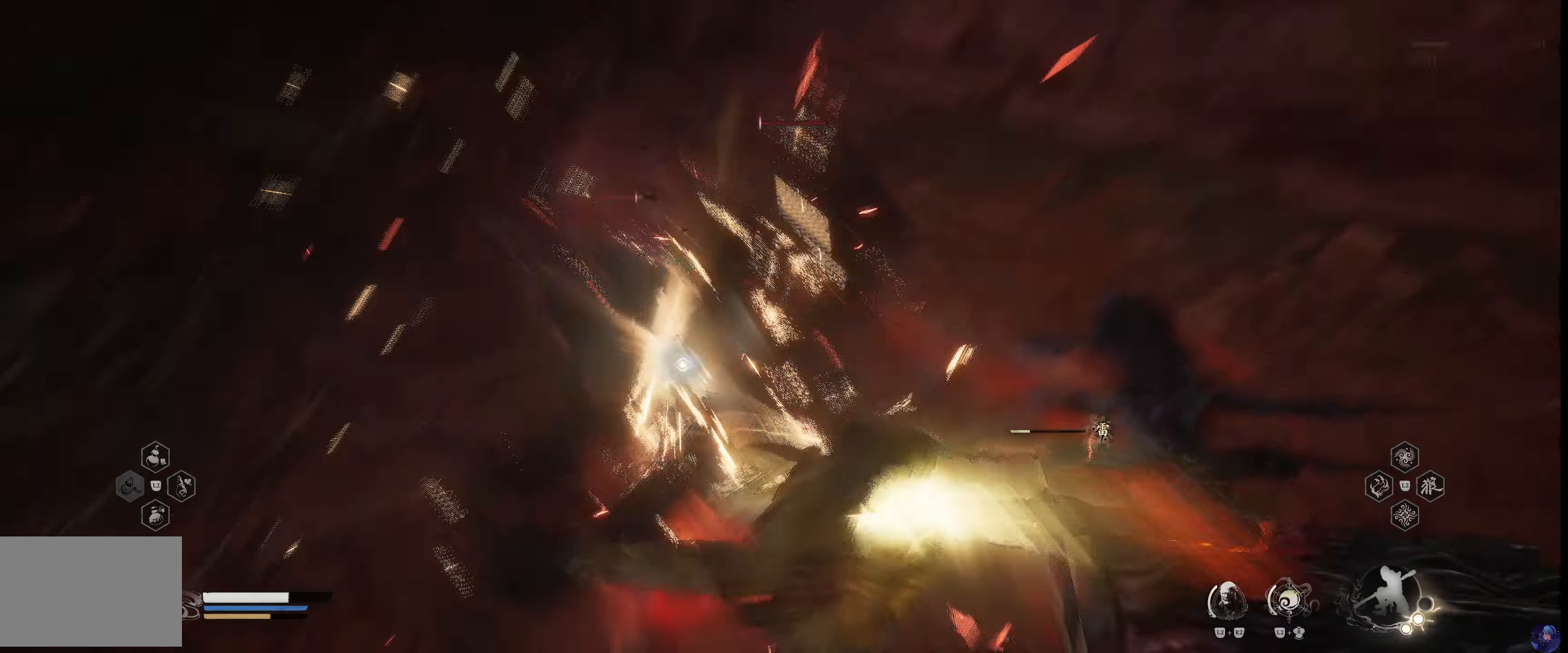
{"dt_ms": 500, "buttons": [], "right_stick": "center", "events": [[100, "CIRCLE", "up"], [167, "CIRCLE", "down"], [300, "CIRCLE", "up"]]}
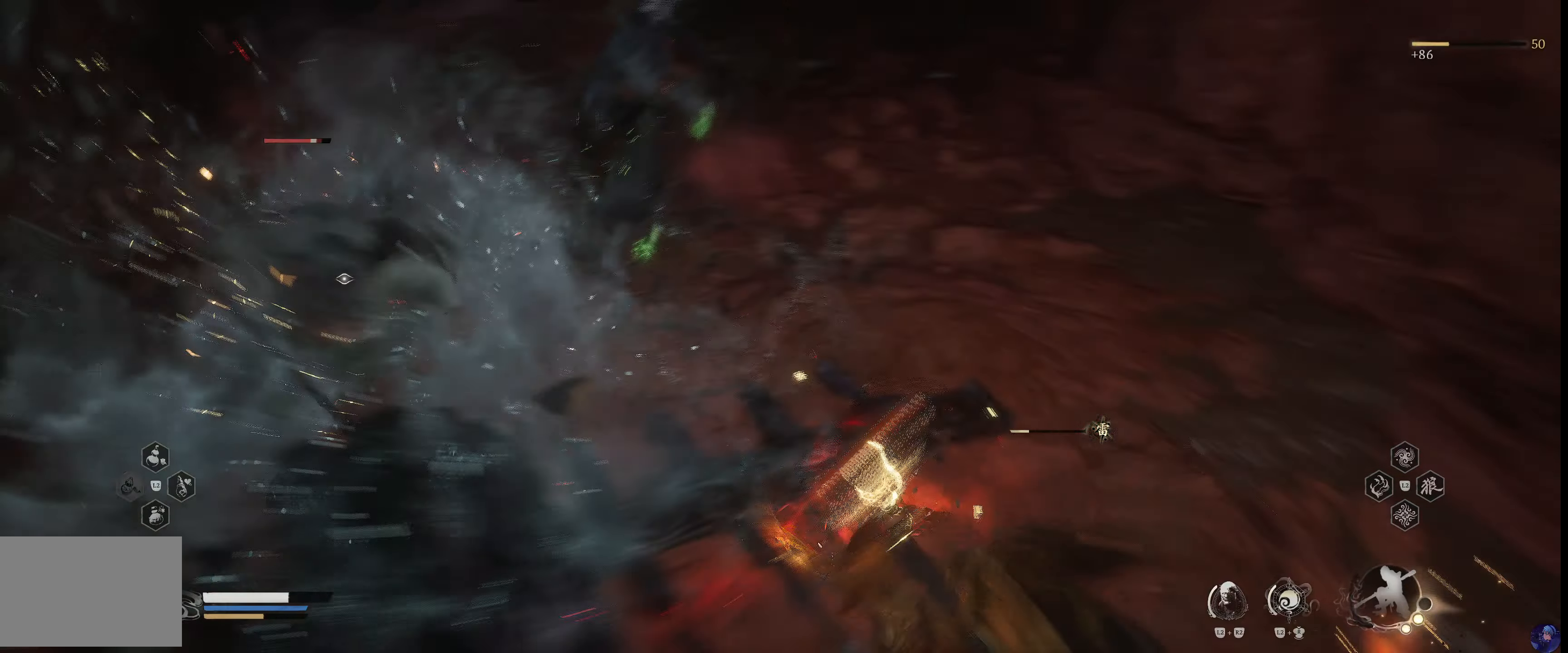
{"dt_ms": 500, "buttons": ["R1"], "right_stick": "center", "events": [[34, "R1", "down"], [34, "R2", "down"], [150, "R1", "up"], [150, "R2", "up"], [250, "R1", "down"], [367, "R1", "up"], [467, "R1", "down"]]}
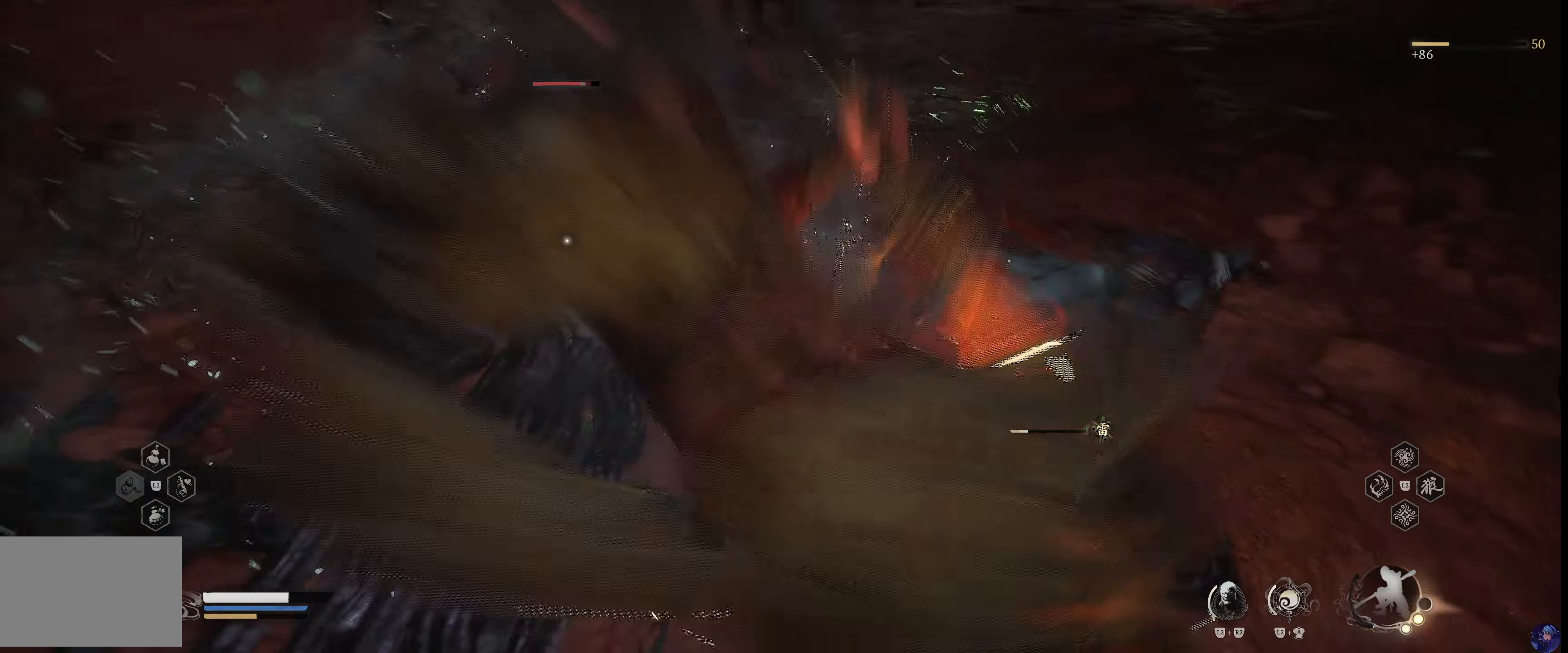
{"dt_ms": 500, "buttons": [], "right_stick": "center", "events": [[67, "R1", "up"], [284, "R1", "down"], [434, "R1", "up"]]}
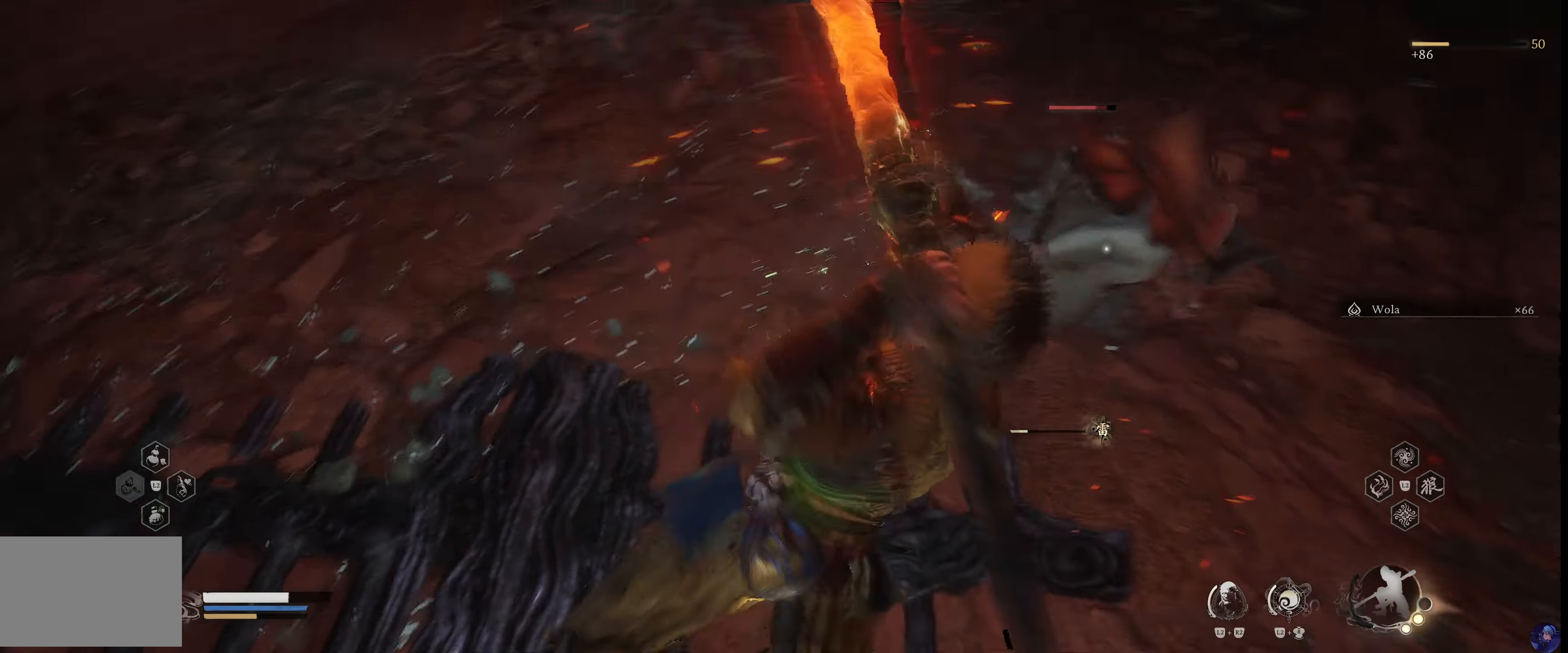
{"dt_ms": 500, "buttons": [], "right_stick": "center", "events": []}
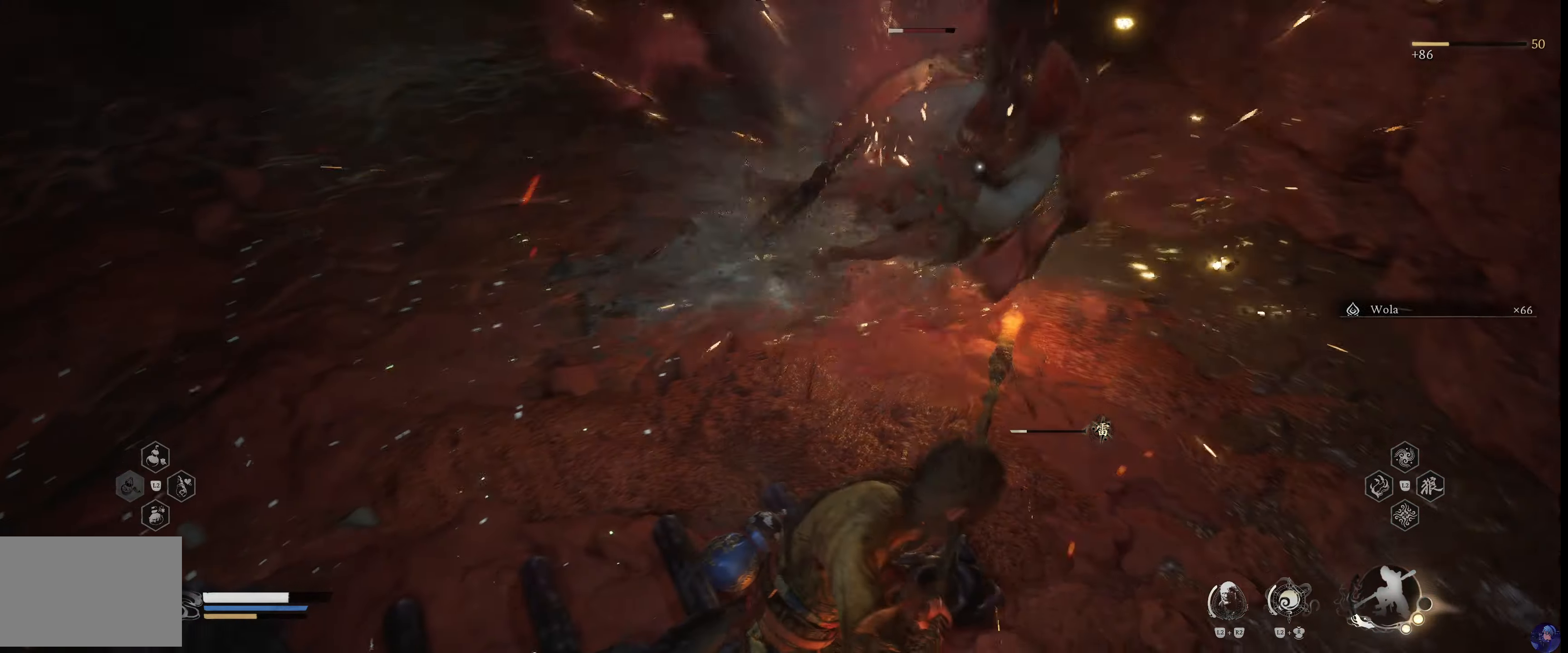
{"dt_ms": 500, "buttons": [], "right_stick": "center", "events": [[67, "R1", "down"], [217, "R1", "up"], [384, "R1", "down"], [500, "R1", "up"]]}
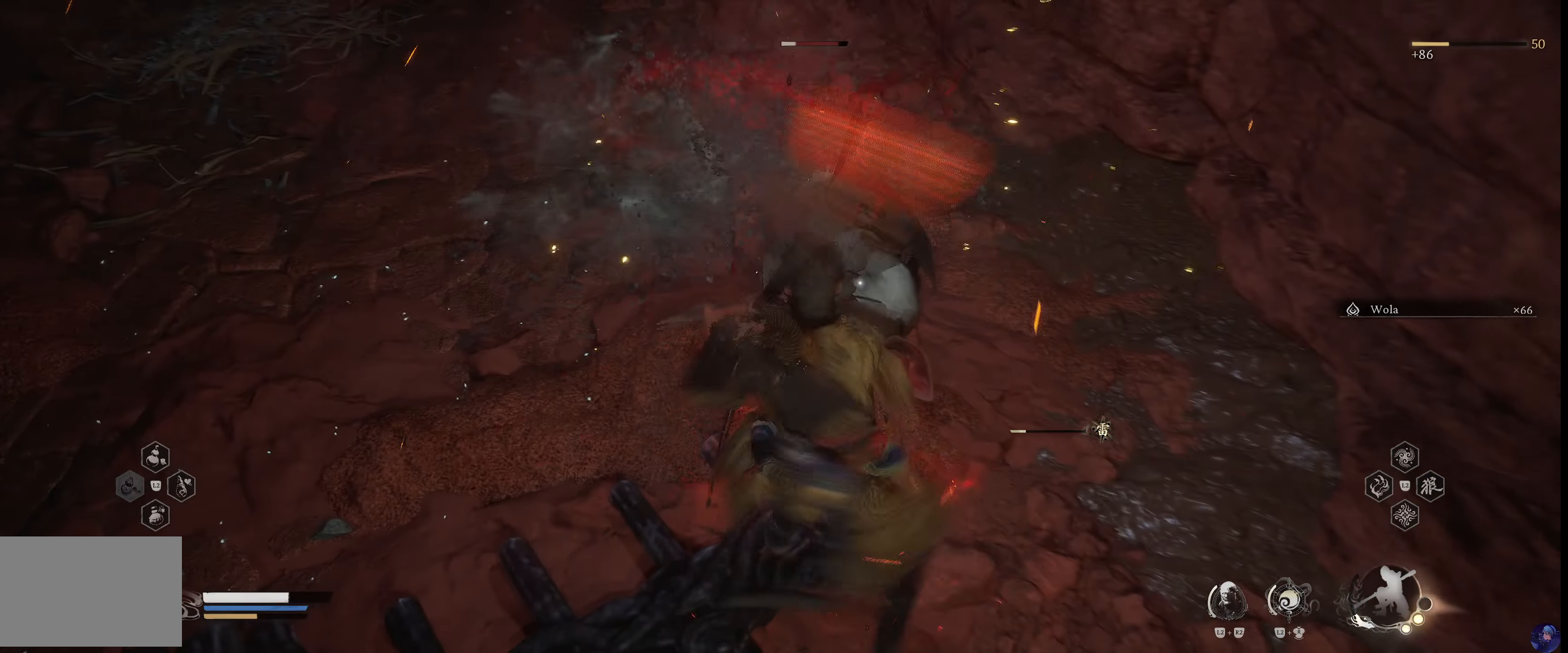
{"dt_ms": 500, "buttons": [], "right_stick": "center"}
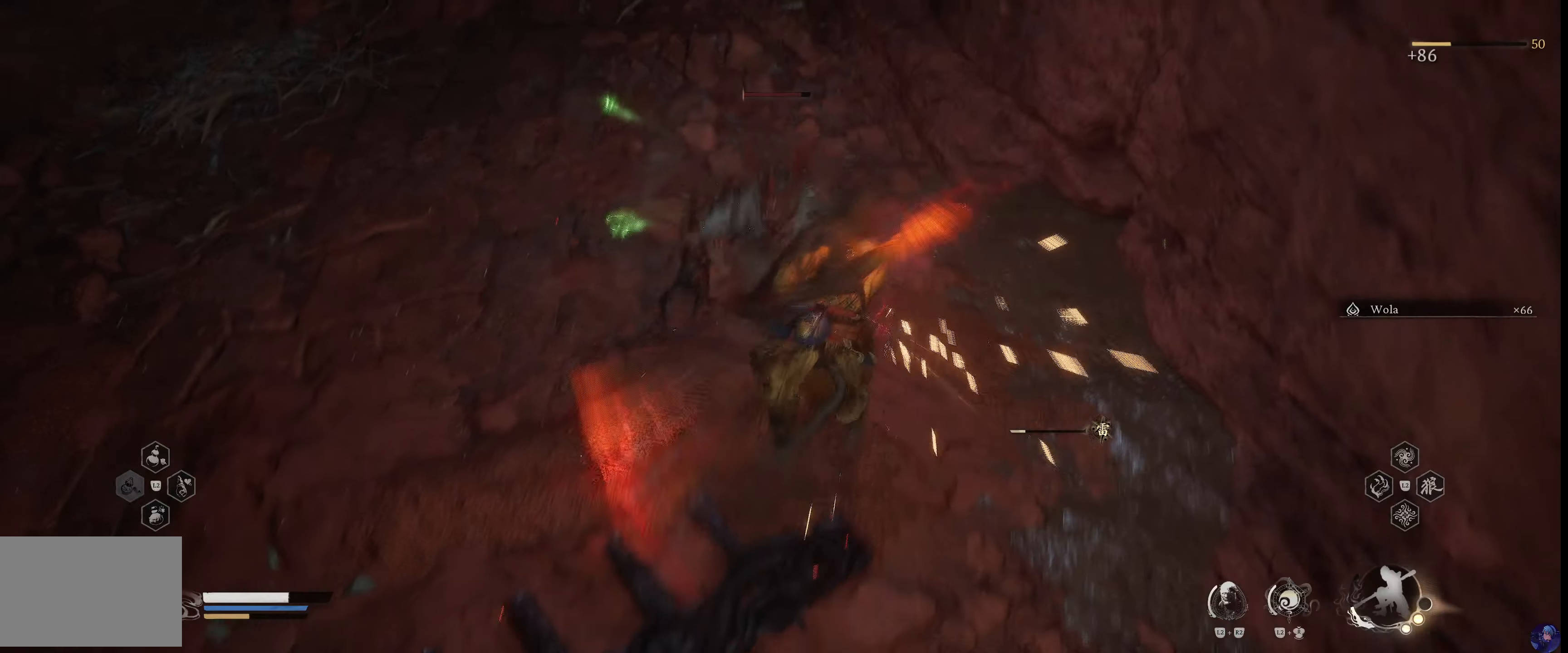
{"dt_ms": 500, "buttons": [], "right_stick": "center", "events": []}
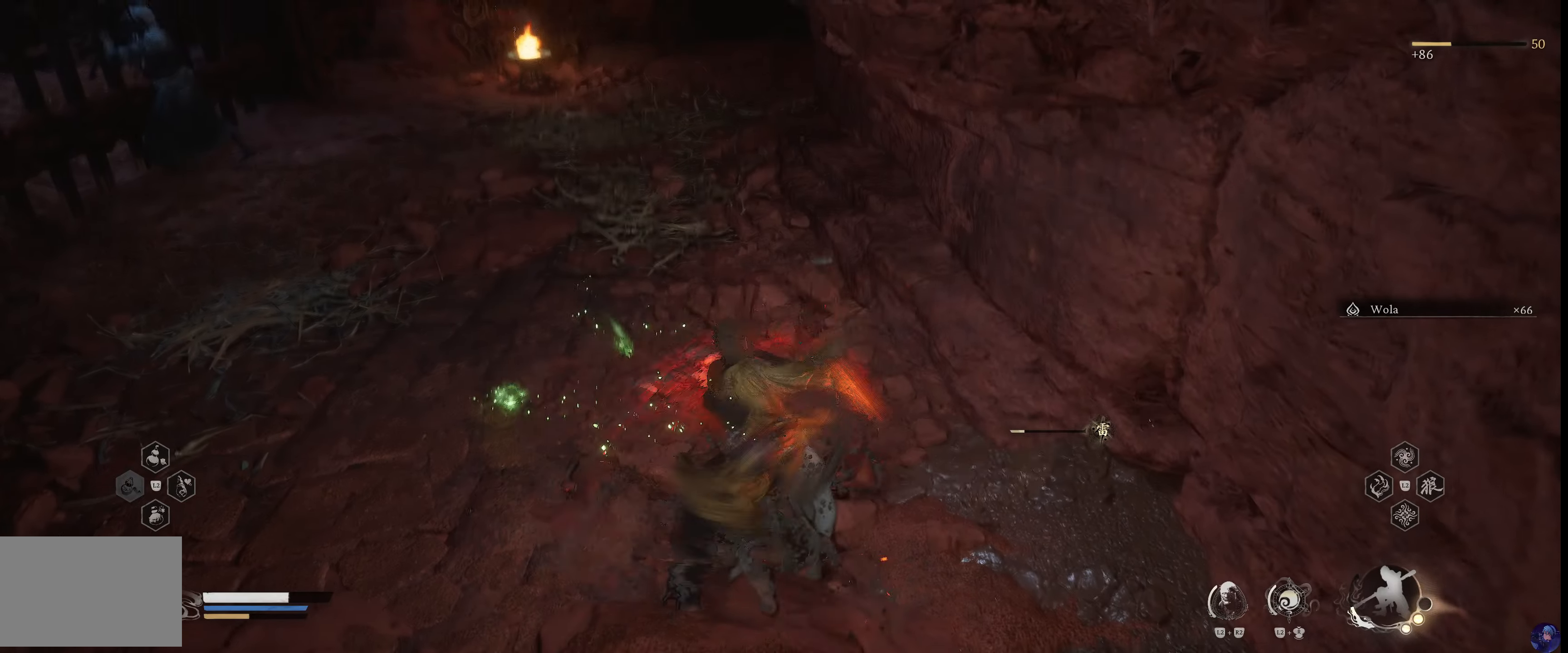
{"dt_ms": 500, "buttons": [], "right_stick": "center", "events": [[250, "right_stick", "left"], [500, "right_stick", "center"]]}
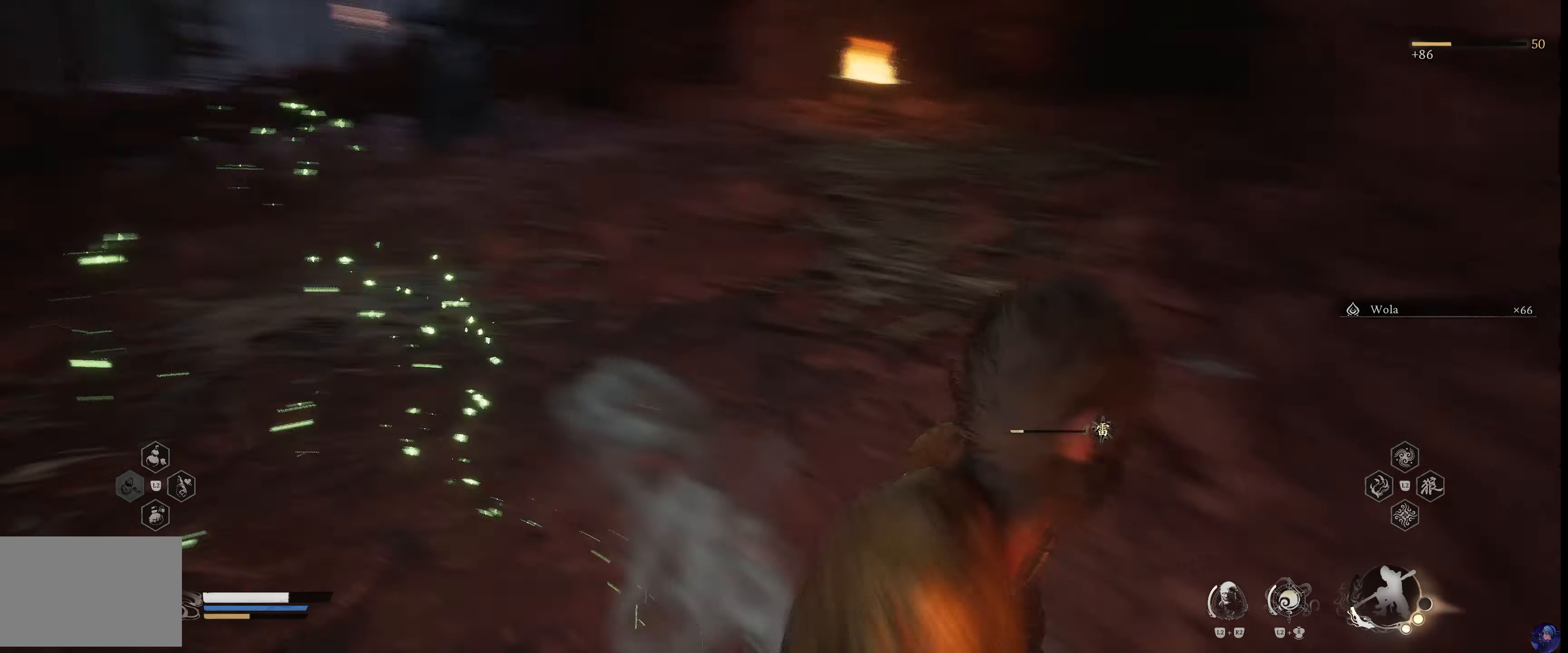
{"dt_ms": 500, "buttons": [], "right_stick": "center", "events": []}
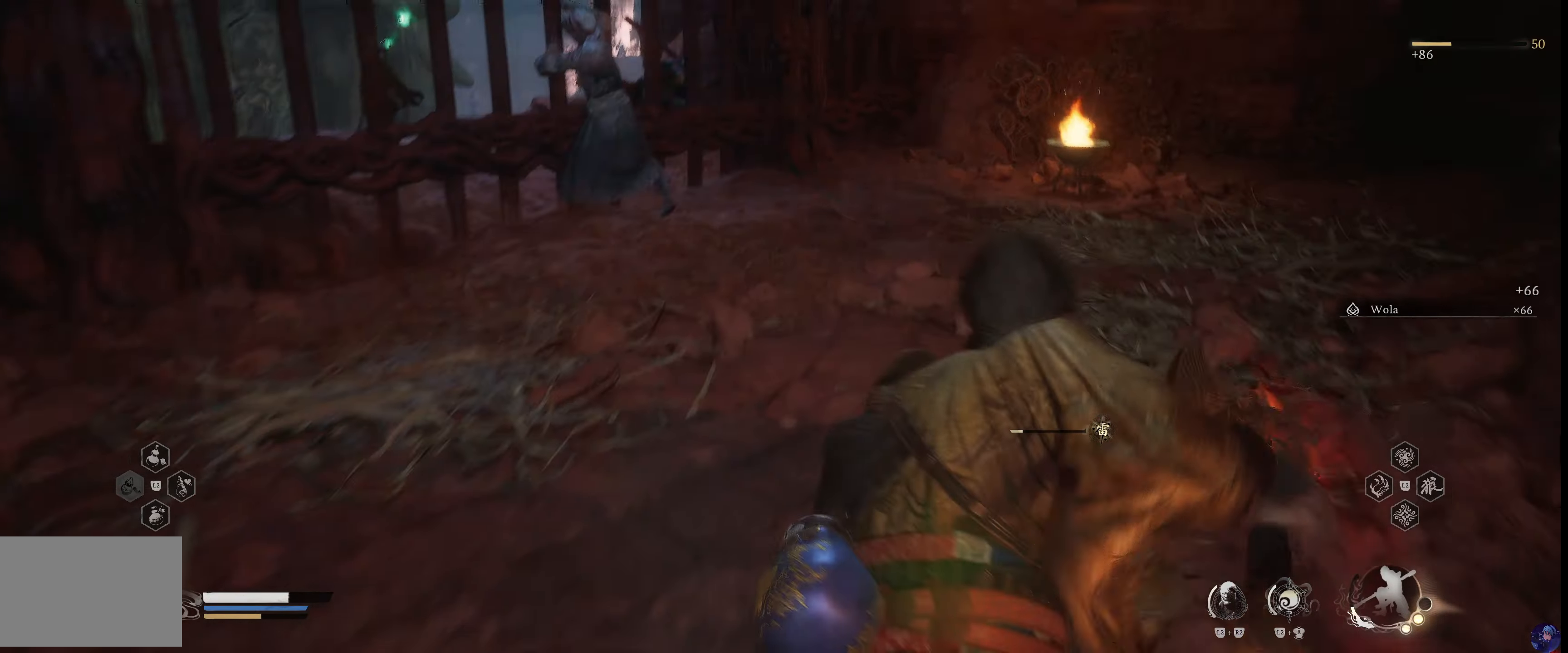
{"dt_ms": 500, "buttons": [], "right_stick": "center", "events": [[83, "right_stick", "left"], [183, "right_stick", "center"]]}
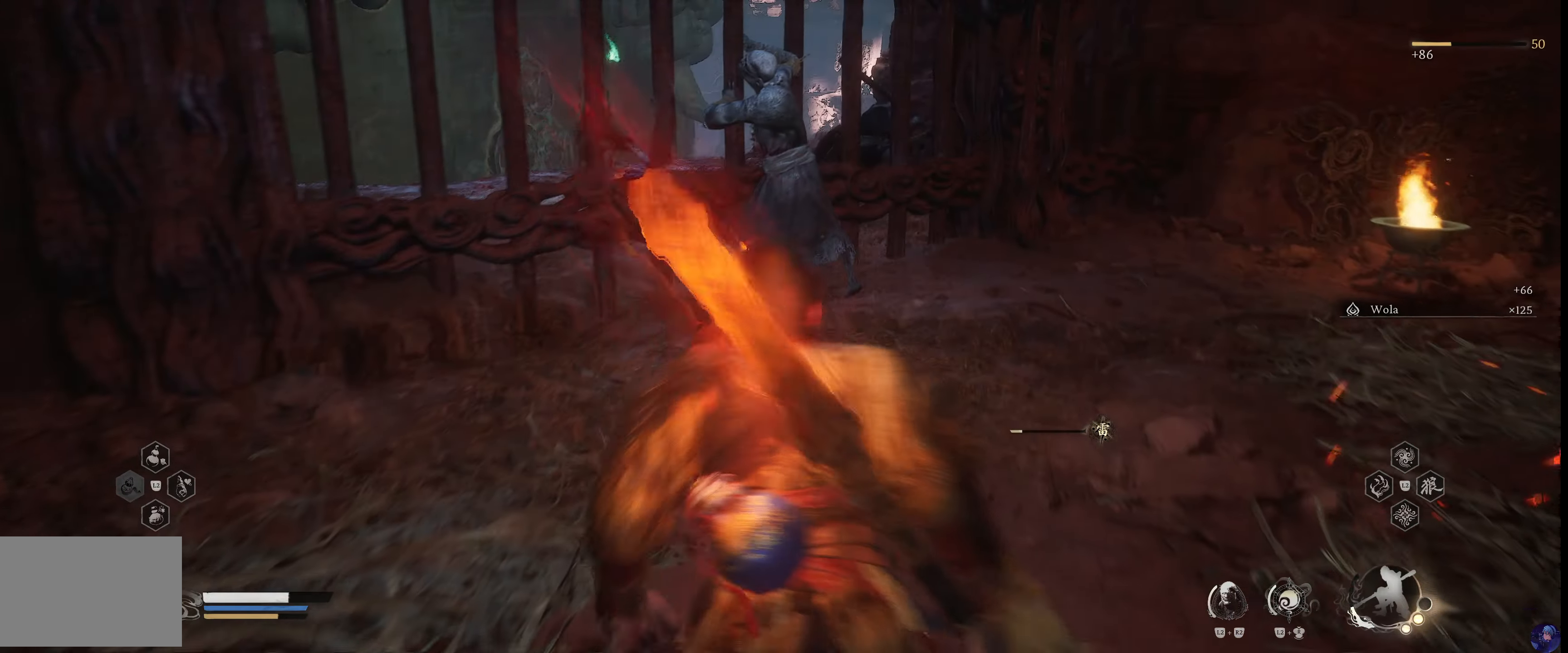
{"dt_ms": 500, "buttons": ["R1"], "right_stick": "center", "events": [[300, "R1", "down"]]}
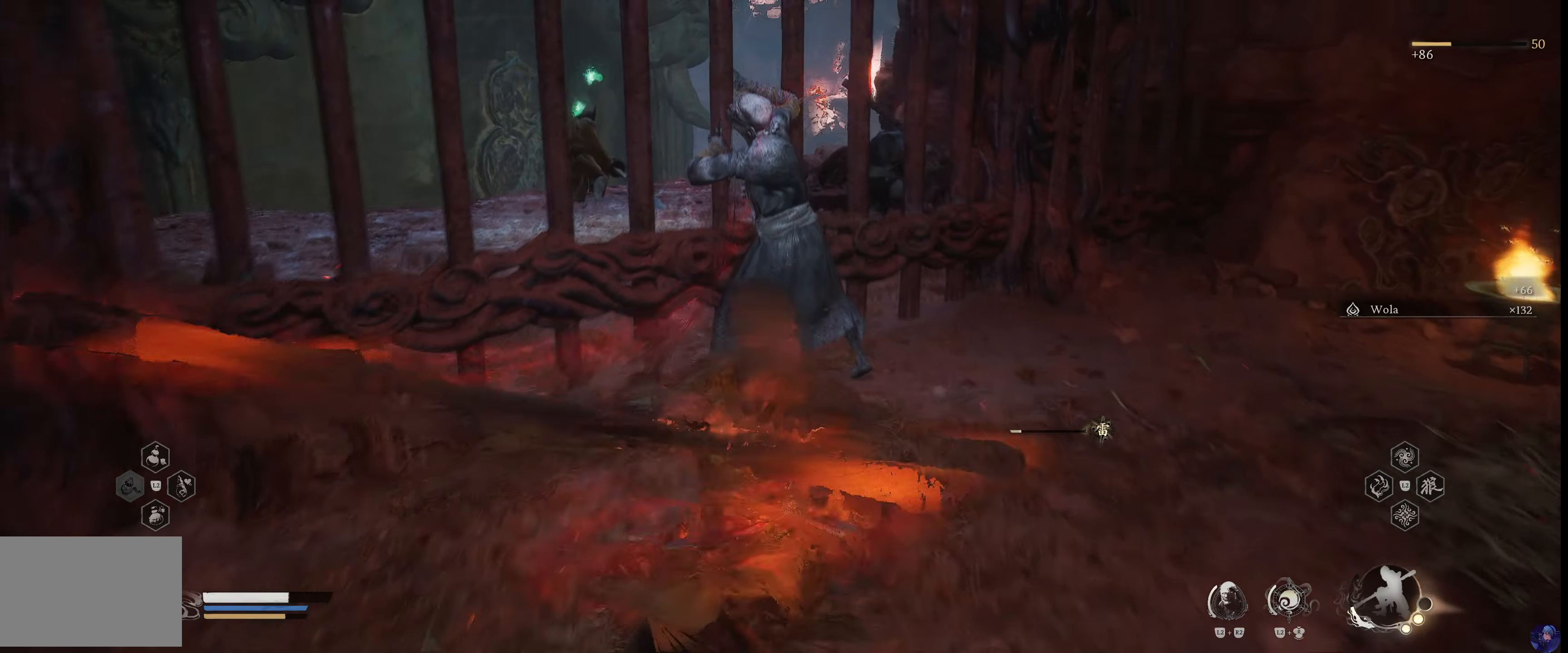
{"dt_ms": 500, "buttons": [], "right_stick": "left", "events": [[33, "R1", "up"], [383, "right_stick", "left"]]}
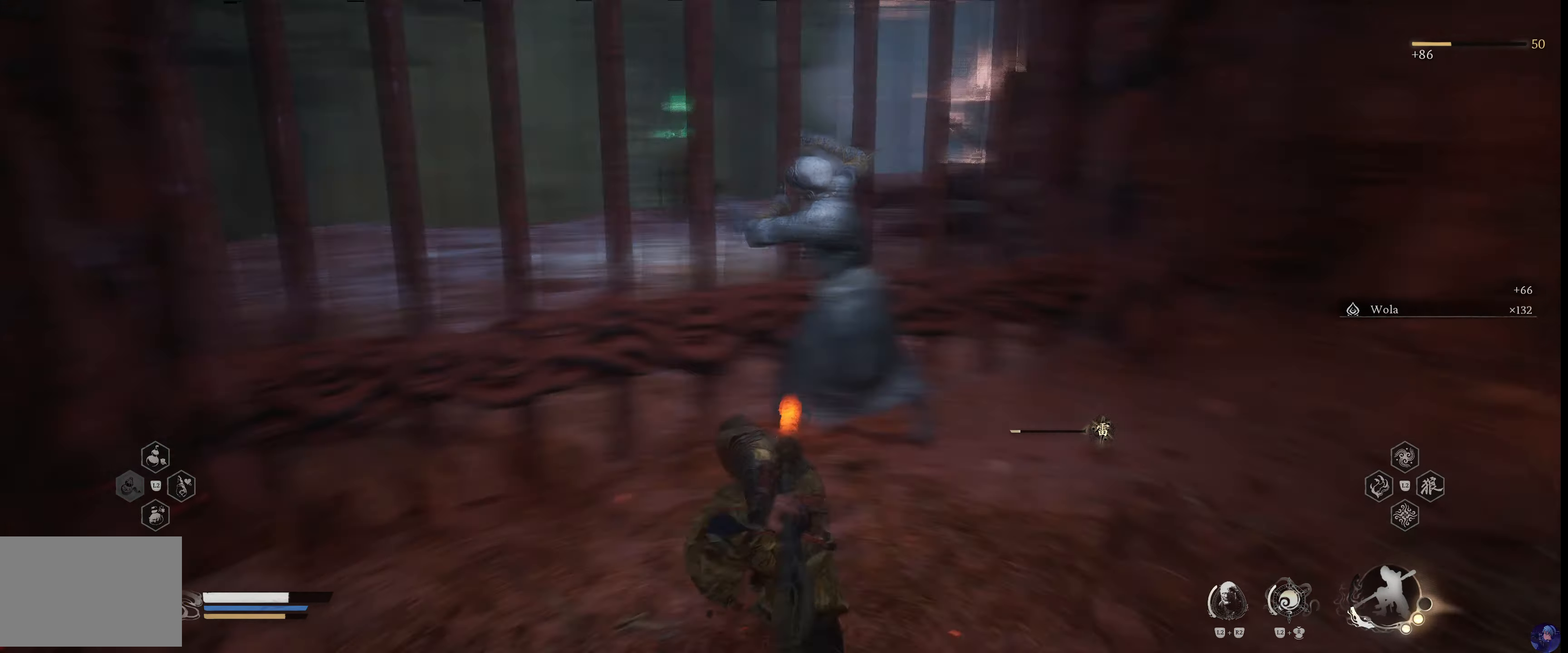
{"dt_ms": 500, "buttons": [], "right_stick": "center", "events": [[66, "right_stick", "center"], [200, "CIRCLE", "down"], [316, "CIRCLE", "up"]]}
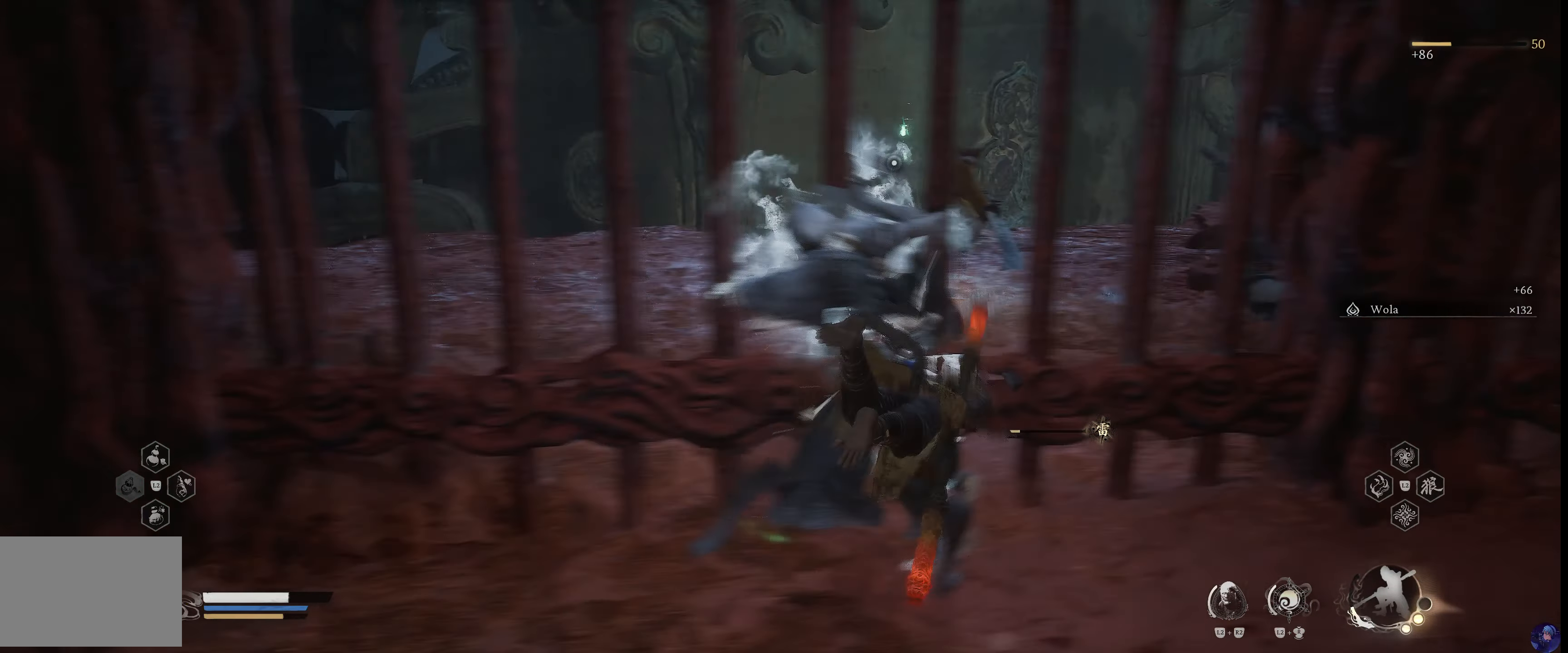
{"dt_ms": 500, "buttons": [], "right_stick": "center", "events": [[50, "R1", "down"], [216, "R1", "up"]]}
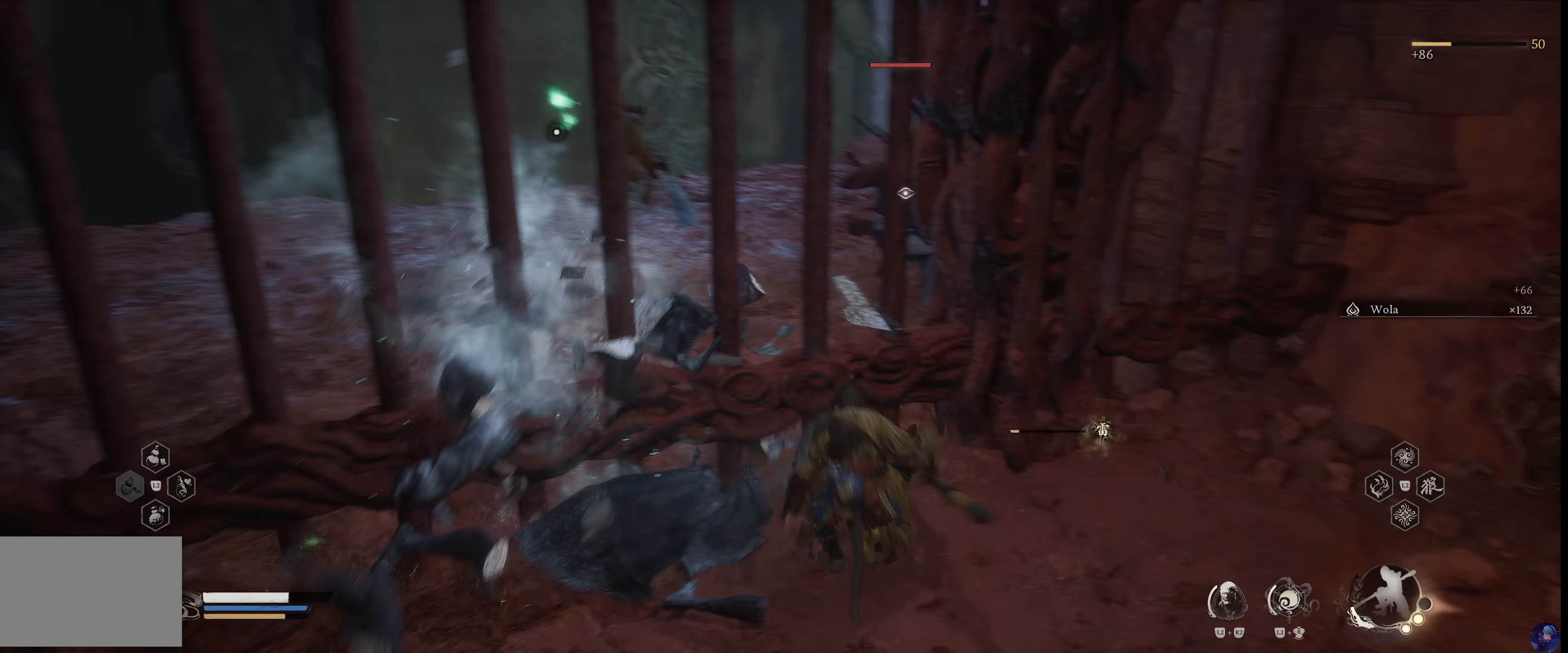
{"dt_ms": 500, "buttons": [], "right_stick": "center", "events": []}
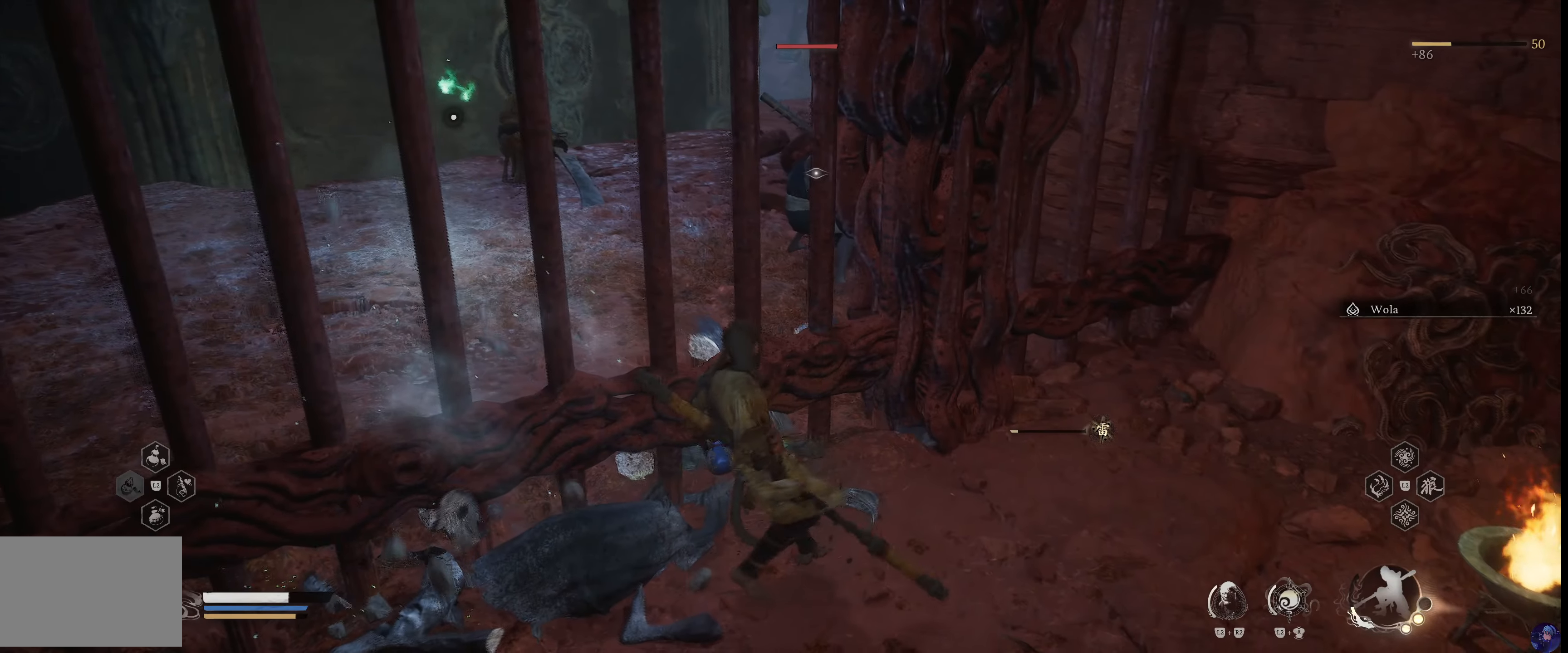
{"dt_ms": 500, "buttons": [], "right_stick": "center", "events": []}
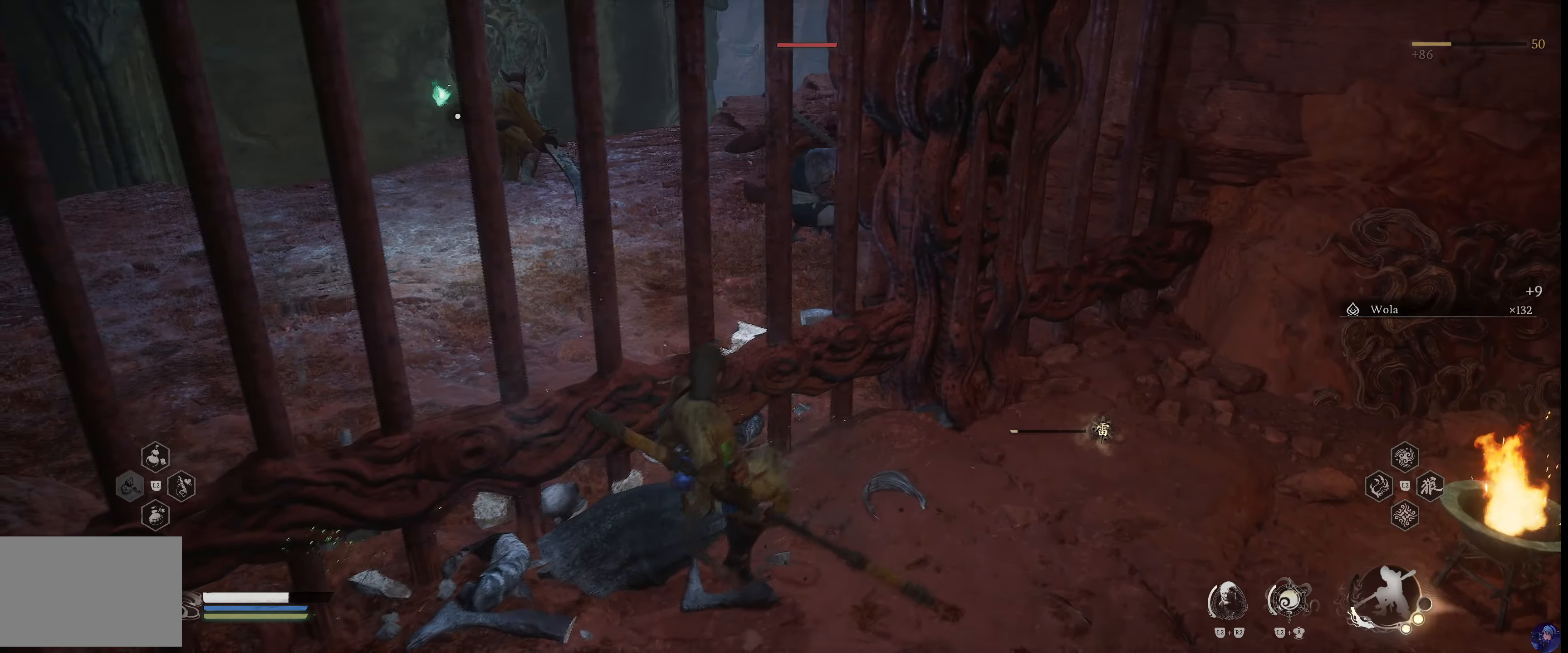
{"dt_ms": 500, "buttons": [], "right_stick": "left", "events": [[67, "right_stick", "left"]]}
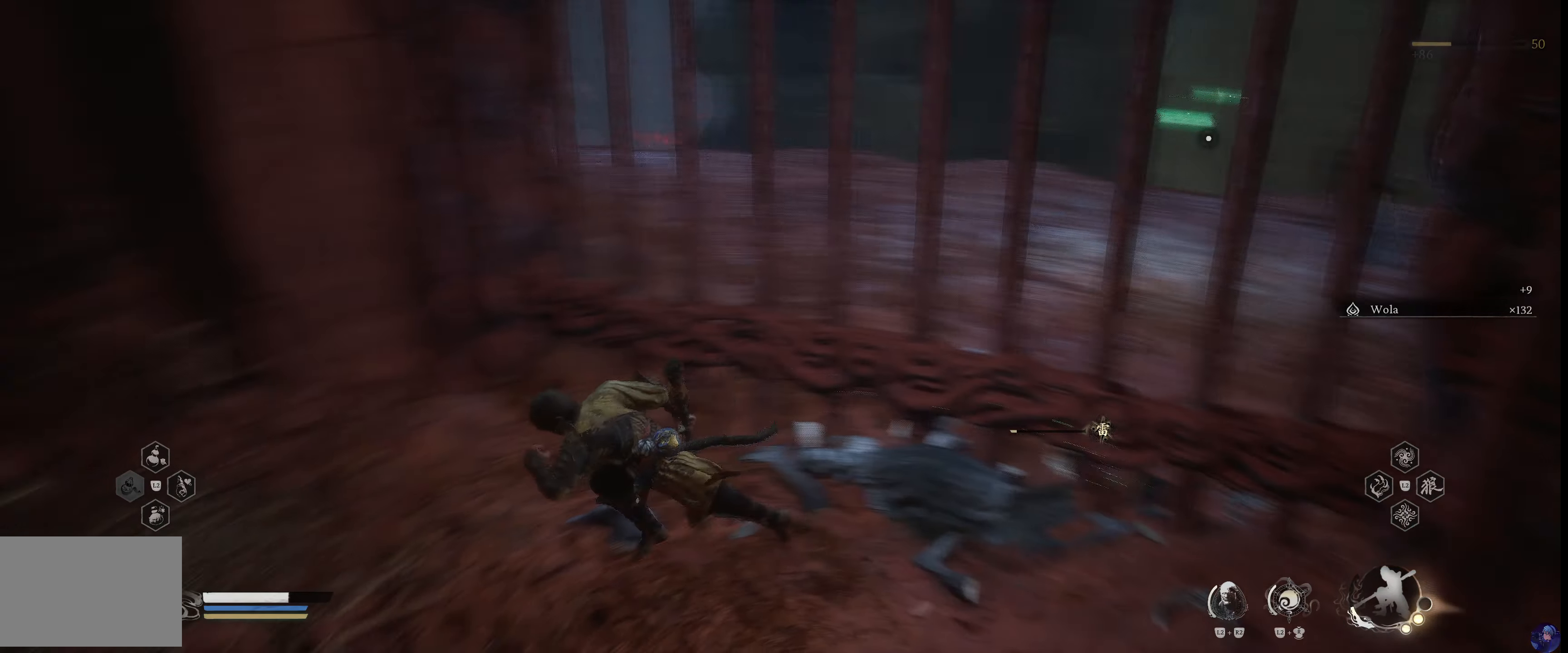
{"dt_ms": 500, "buttons": [], "right_stick": "center"}
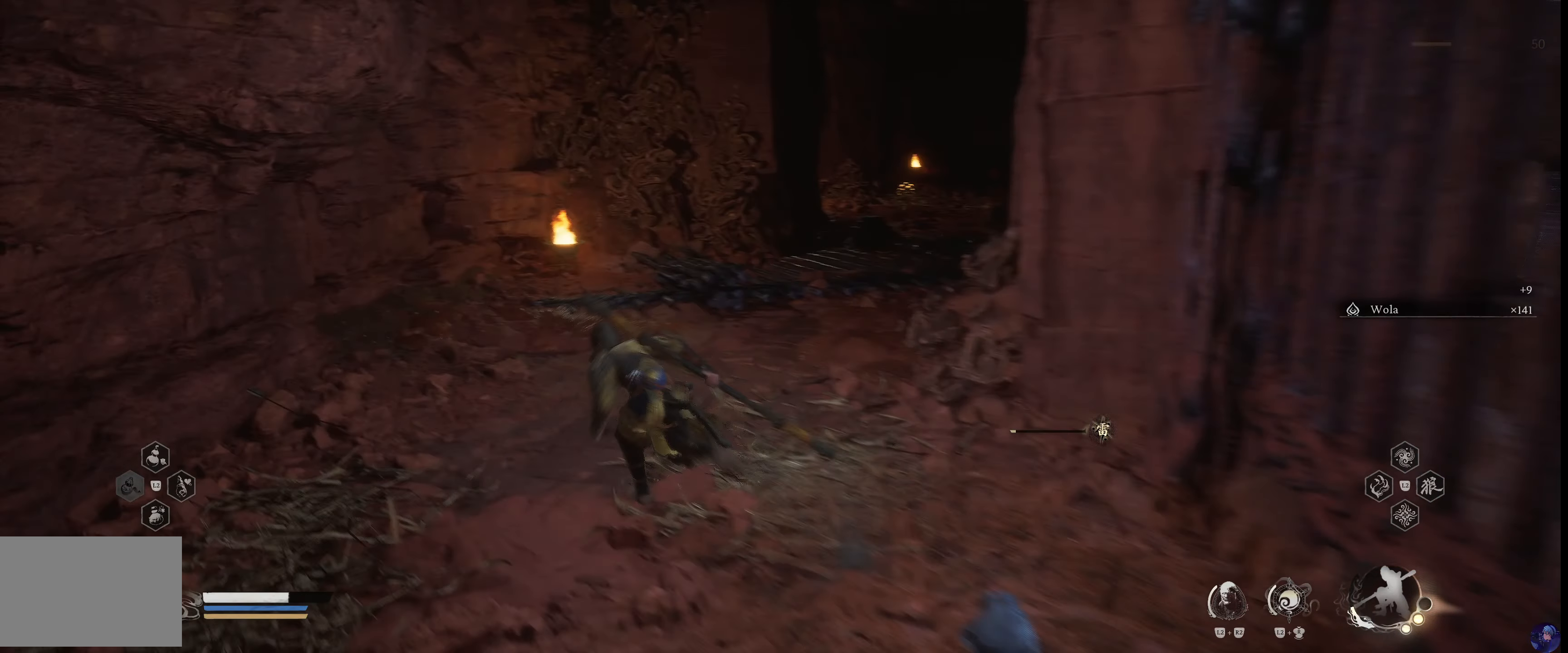
{"dt_ms": 1000, "buttons": [], "right_stick": "center"}
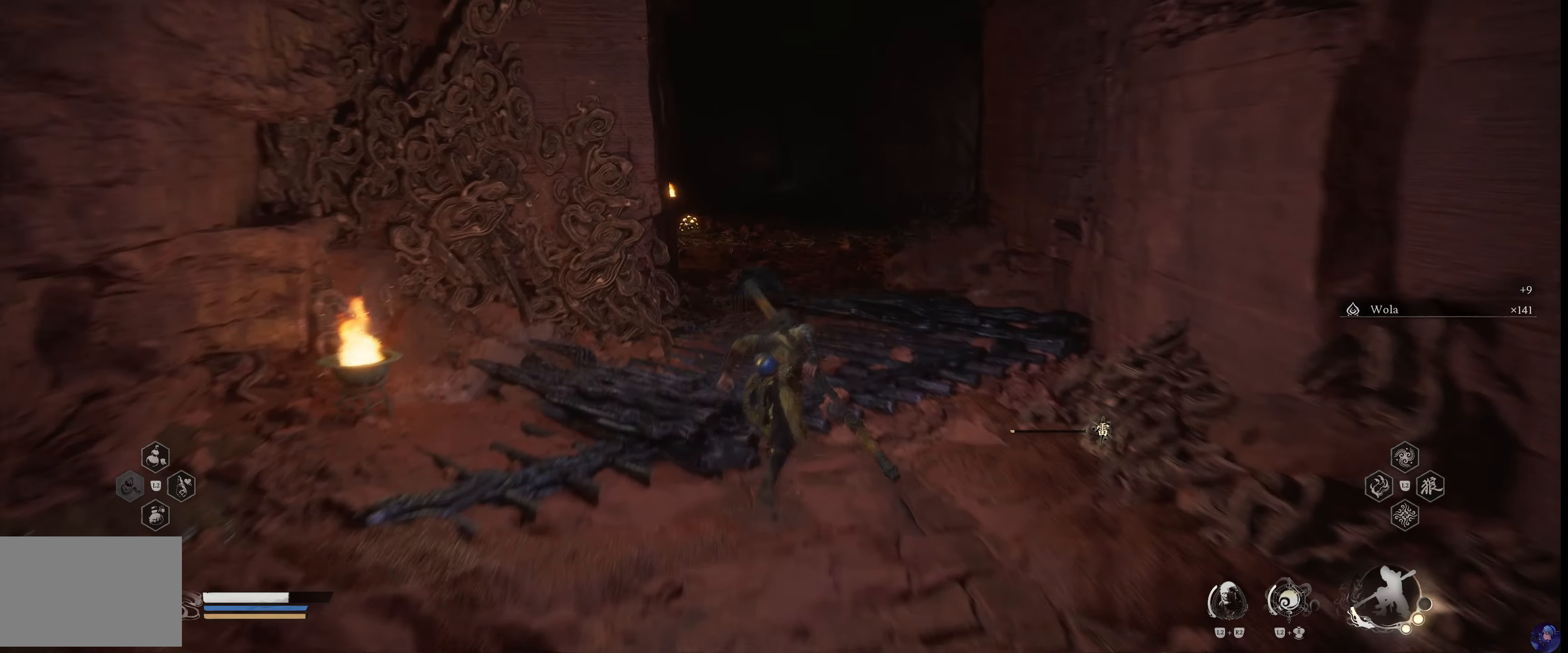
{"dt_ms": 500, "buttons": [], "right_stick": "left", "events": [[483, "right_stick", "left"]]}
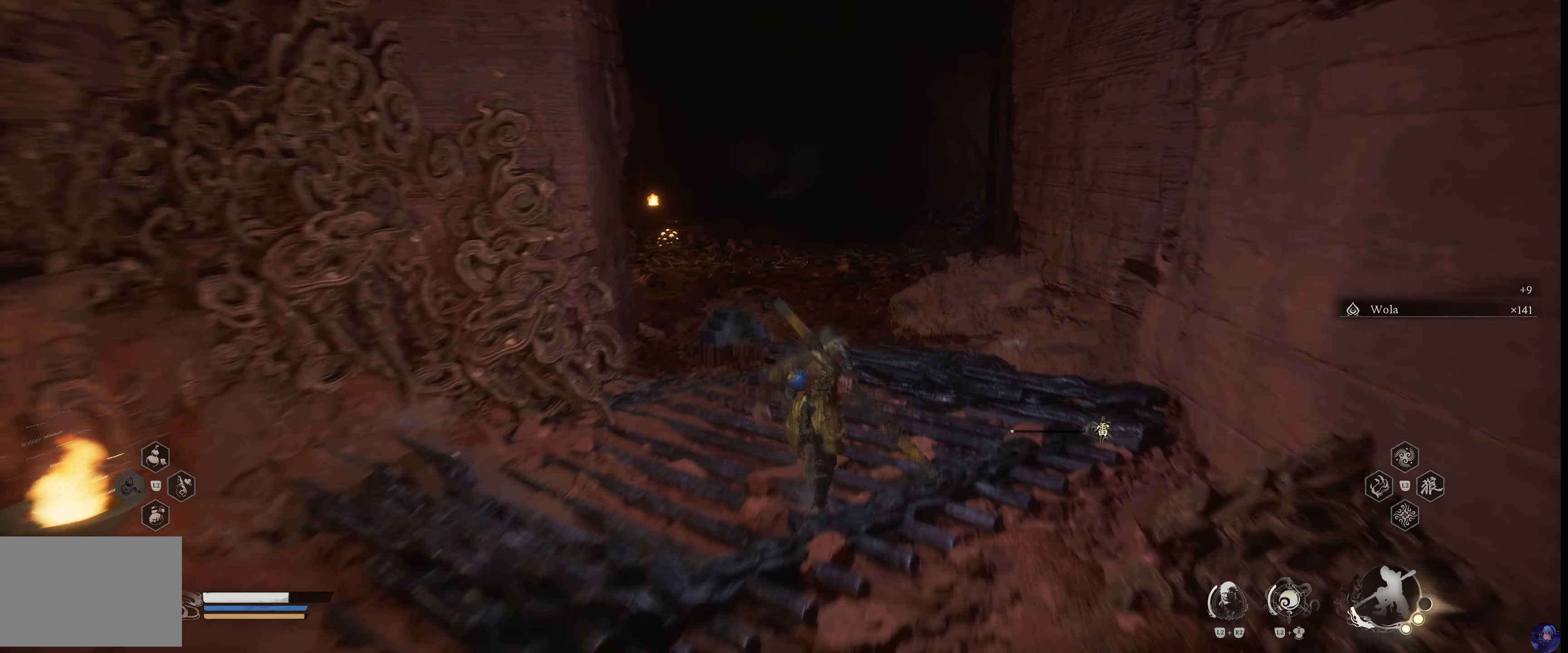
{"dt_ms": 500, "buttons": [], "right_stick": "center", "events": [[150, "right_stick", "center"]]}
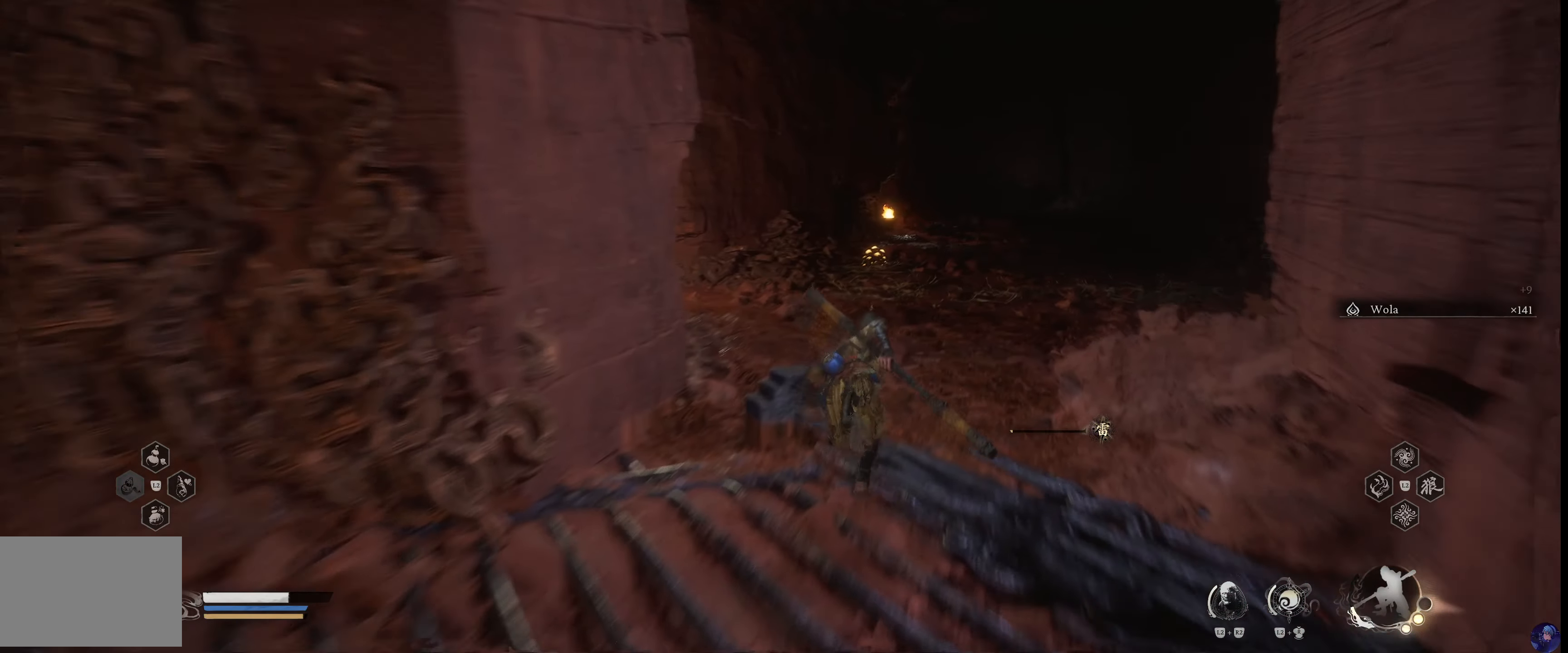
{"dt_ms": 500, "buttons": [], "right_stick": "center", "events": [[234, "right_stick", "left"], [467, "right_stick", "center"]]}
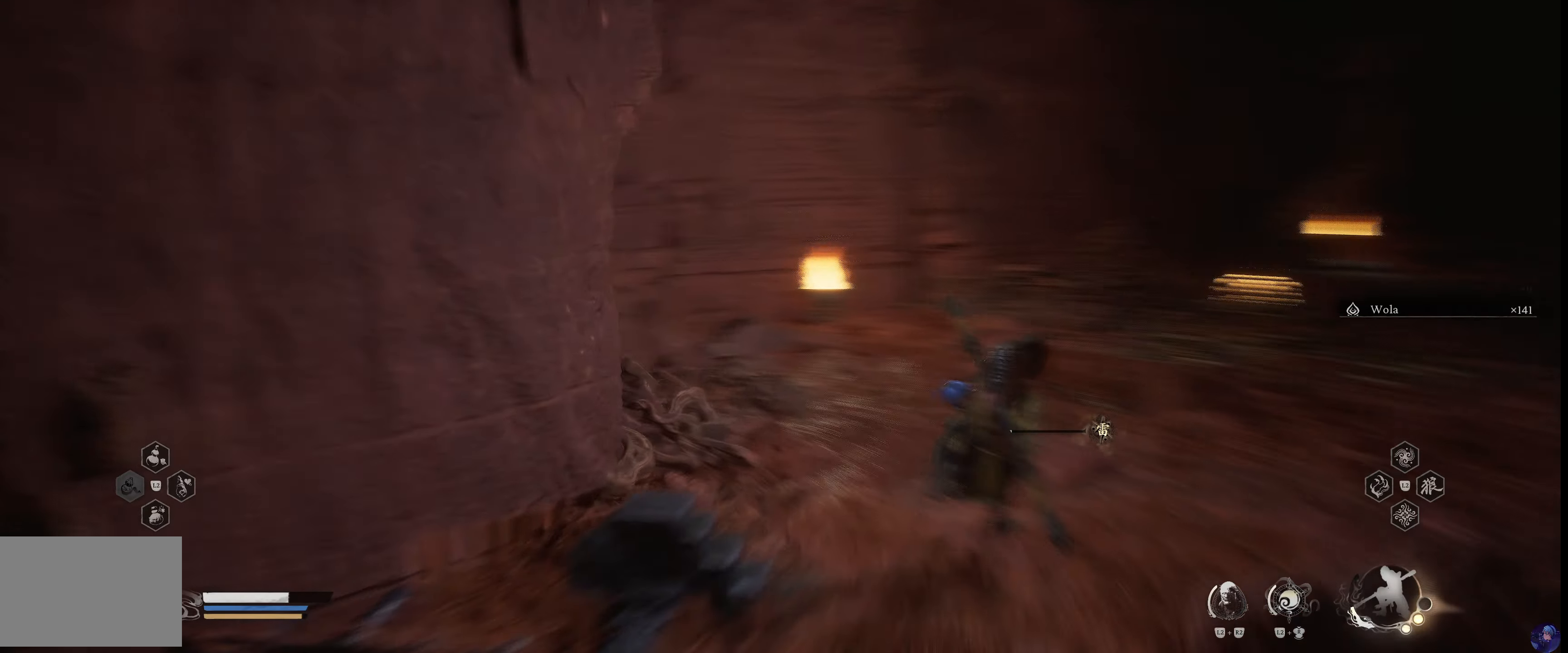
{"dt_ms": 500, "buttons": [], "right_stick": "right", "events": [[284, "right_stick", "right"]]}
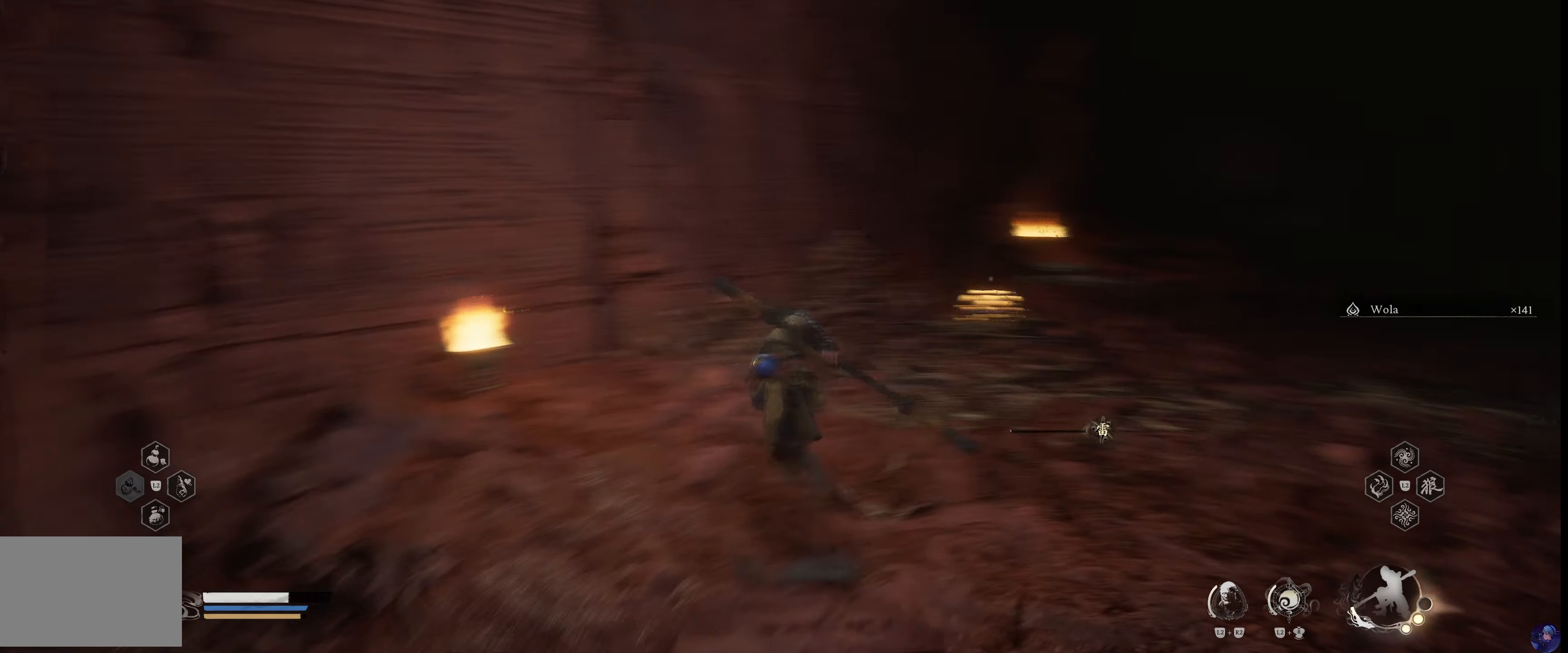
{"dt_ms": 500, "buttons": [], "right_stick": "center", "events": [[100, "right_stick", "center"]]}